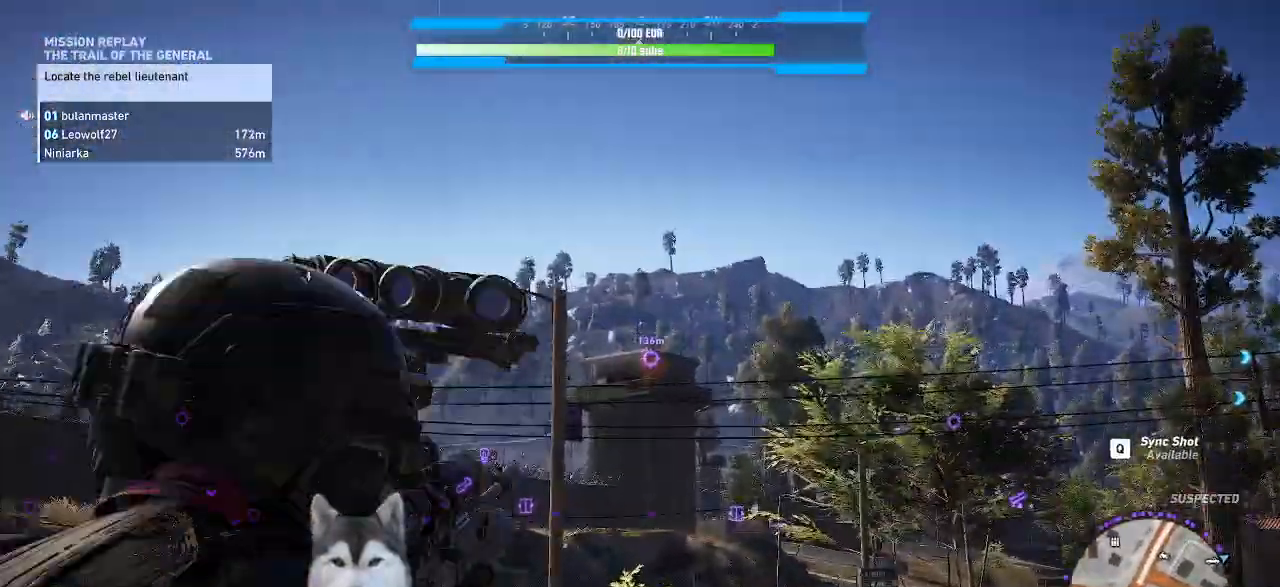
Gameplay with keyboard and mouse; each line is a JSON object with the keys and mouse buttons held at the frame after it. "events" lists presses ("down") and releases ("up") of ".", "/", "0", "1", "2", "3", "4", "5", "6", "7", "8", "9", "a", "alt_l", "alt_r", "b", "backslash", "backspace", "c", "caps_lock", "comma", "ctrl_l", "ctrl_r", "d", "e", "equals", "f", "g", "h", "i", "j", "k", "l", "lbracket", "m", "minus", "n", "o", "p", "q", "quote", "r", "rbracket", "return", "s", "semicolon", "shift_l", "shift_r", "space", "t", "tab", "tilde", "u", "v", "w", "x", "y", "z", "mouse_left", "mouse_wheel" and "mouse_right" between this image and that frame as [ms after this image, input, new state], when the widget could be followed in between. "mouse_left", "mouse_wheel", "mouse_right" = the "left", "wheel", "right" buttons of the "mouse" list. No other keys are recorded. "wheel" means that the mouse wheel is clicked or scrolled. Not read: mouse_move other_keys.
{"keys": [], "mouse": ["right"], "events": []}
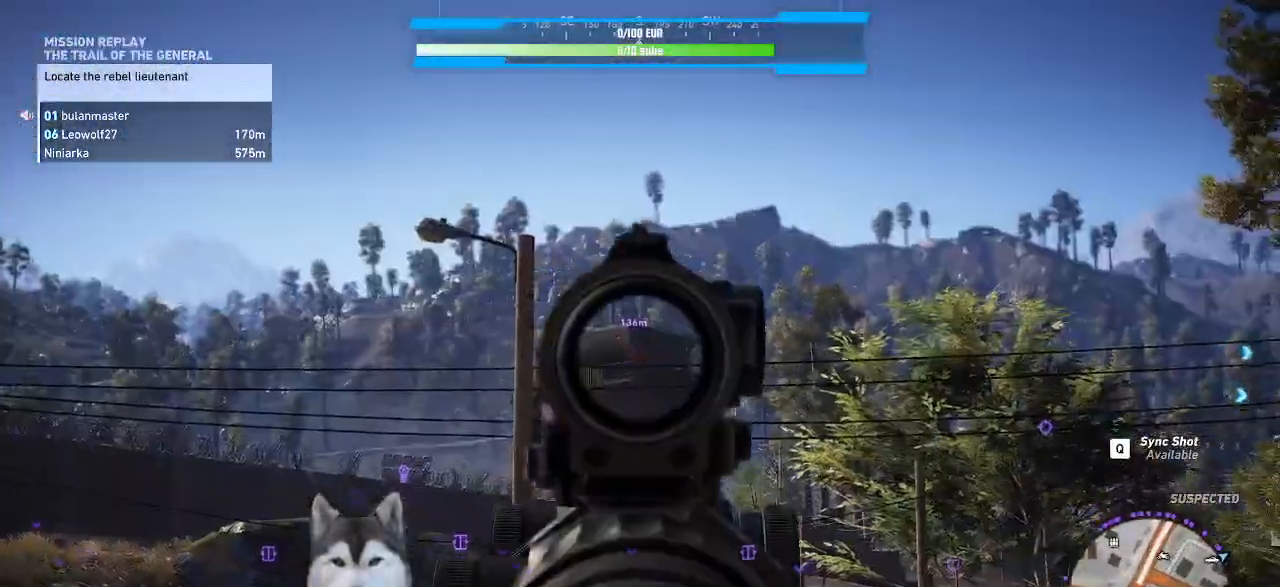
{"keys": [], "mouse": ["right"], "events": []}
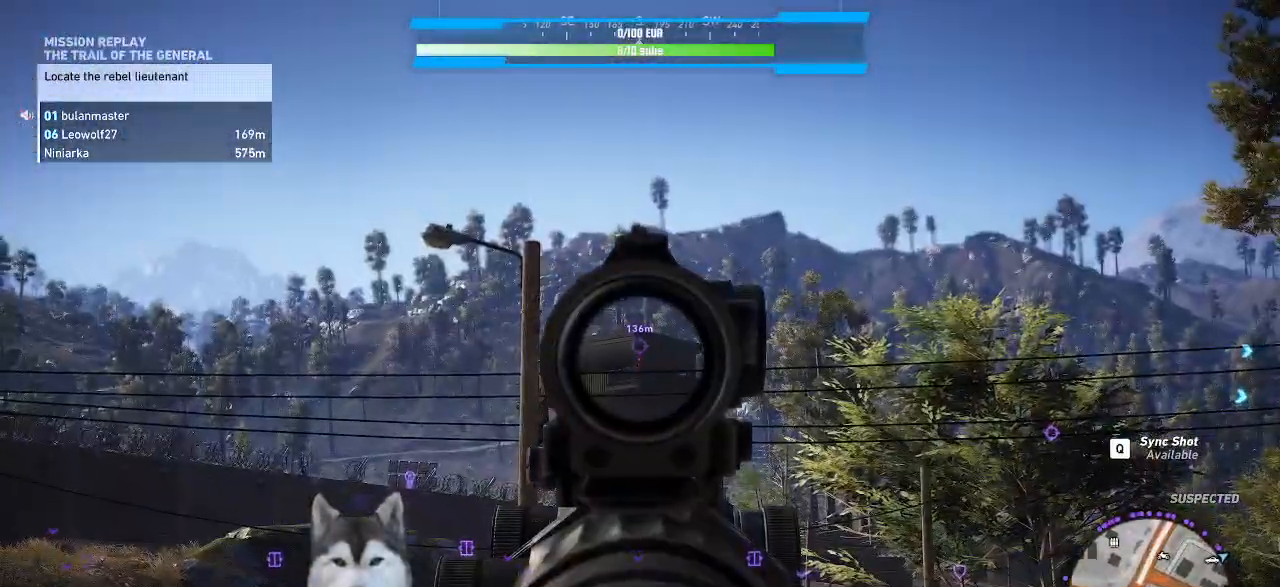
{"keys": [], "mouse": ["left", "right"], "events": [[400, "mouse_left", "down"]]}
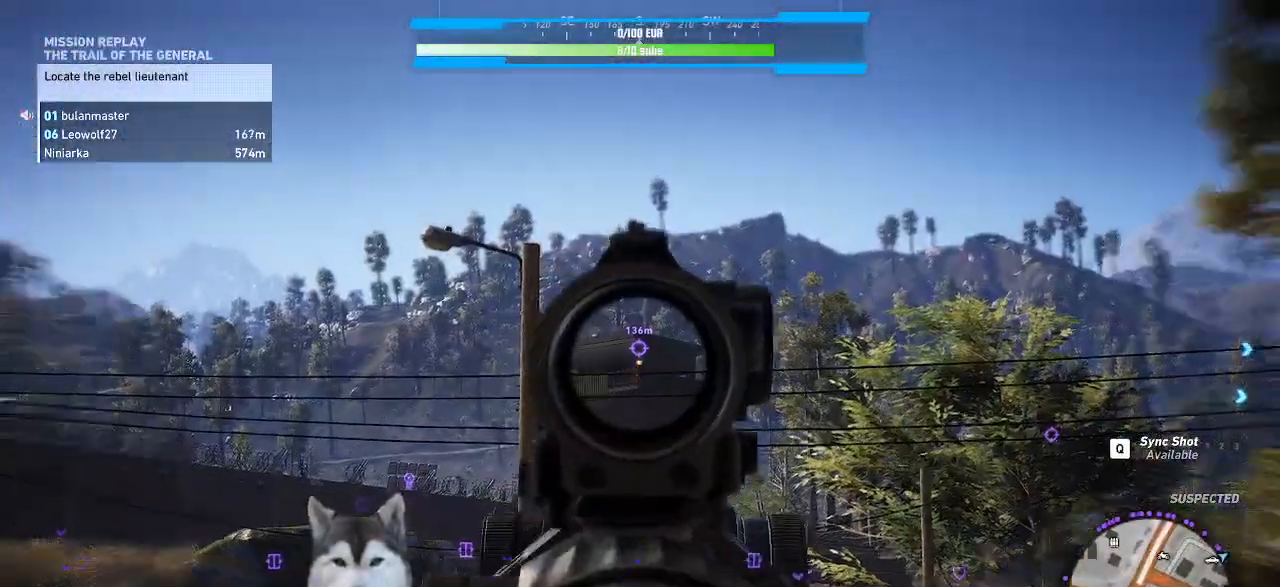
{"keys": [], "mouse": ["right"], "events": [[67, "mouse_left", "up"]]}
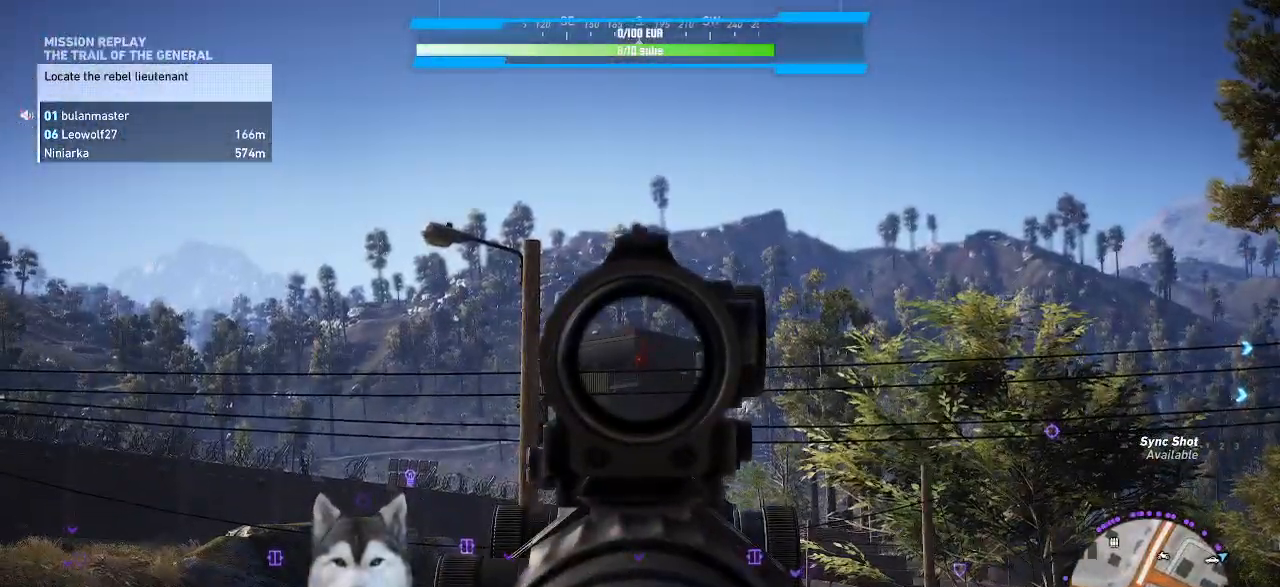
{"keys": [], "mouse": ["right"], "events": []}
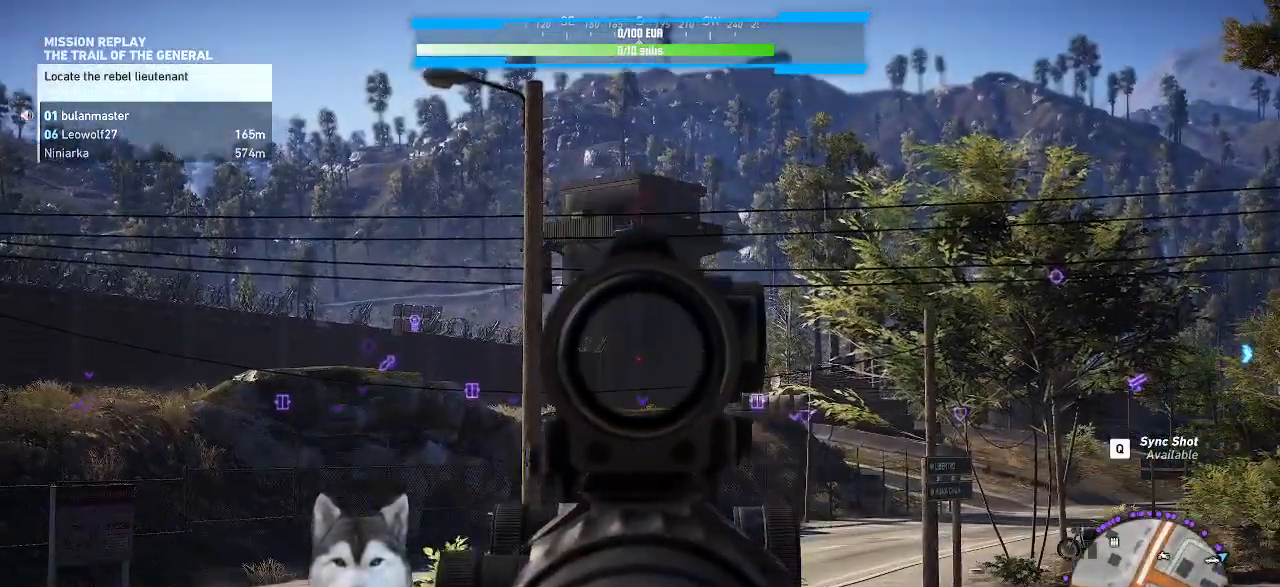
{"keys": [], "mouse": ["right"], "events": []}
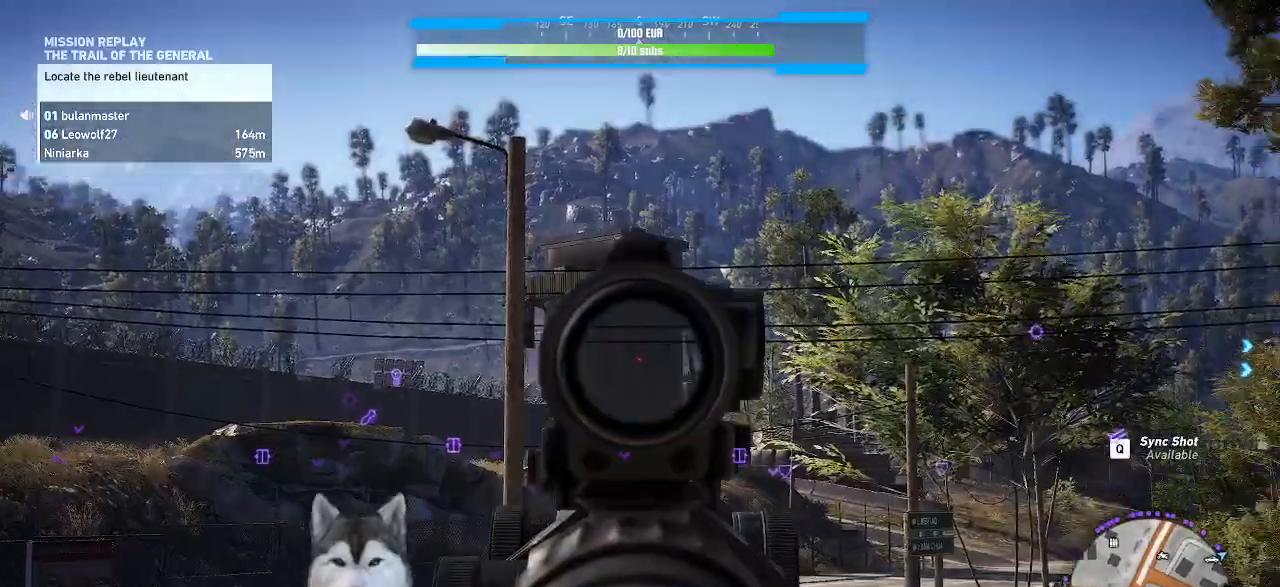
{"keys": [], "mouse": ["right"], "events": []}
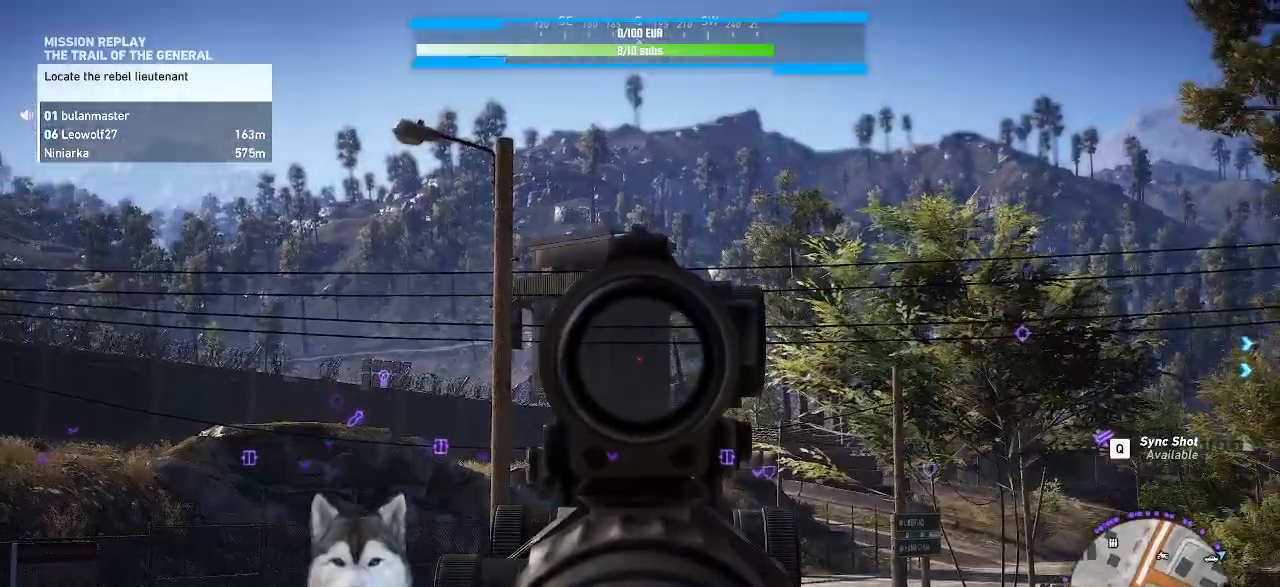
{"keys": [], "mouse": []}